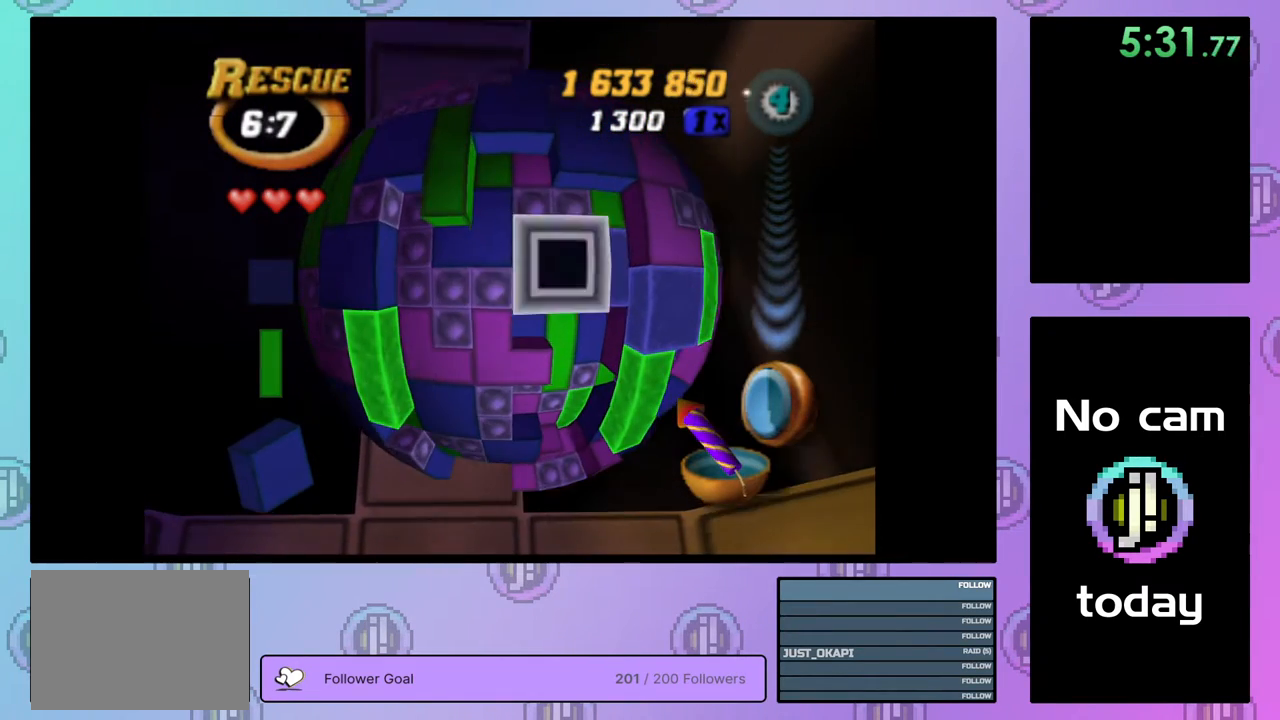
Gameplay with a controller (PlayStation layout); each line is a JSON object with the inputs held at the frame after it. "events" lists button and stick changes between this image and that frame as [ms after this image, input, new state], when the widget could be followed in between. Not read: left_stick.
{"buttons": ["SQUARE", "DPAD_DOWN"], "right_stick": "center", "events": [[50, "DPAD_LEFT", "down"], [117, "DPAD_LEFT", "up"], [217, "DPAD_UP", "down"], [283, "DPAD_UP", "up"], [333, "SQUARE", "down"], [450, "DPAD_DOWN", "down"]]}
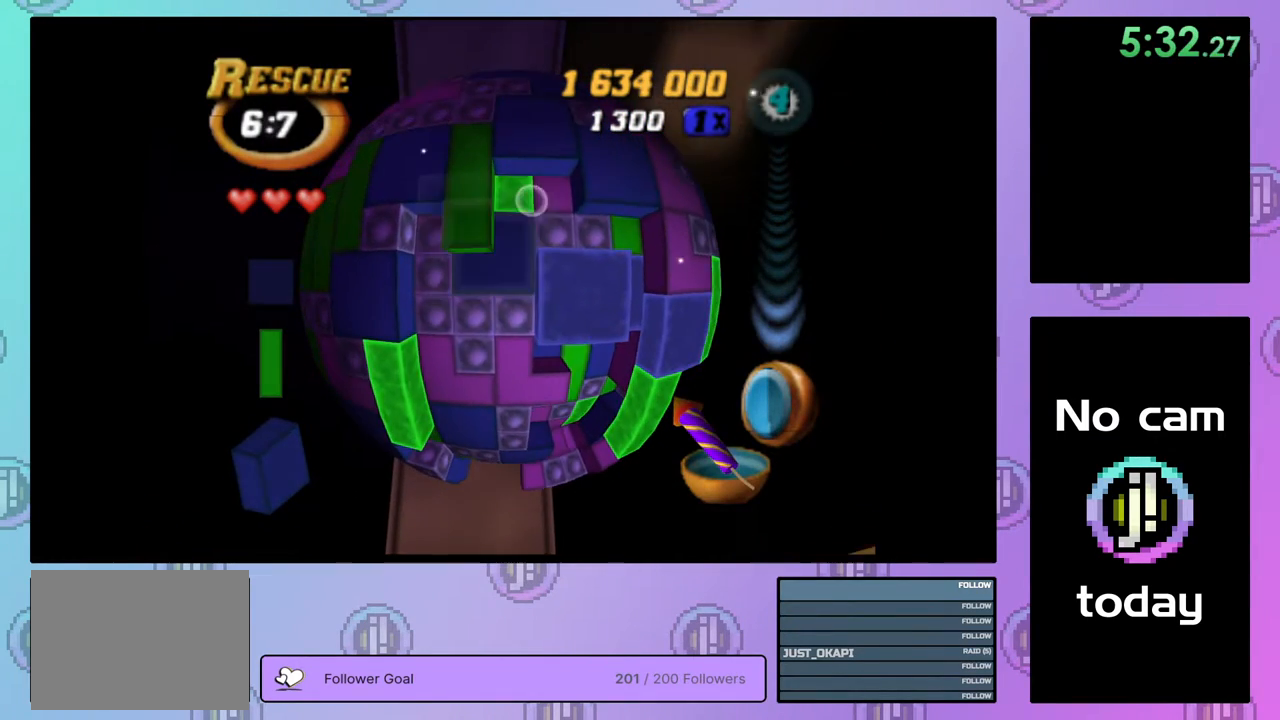
{"buttons": ["DPAD_LEFT"], "right_stick": "center", "events": [[33, "DPAD_DOWN", "up"], [133, "SQUARE", "up"], [283, "CROSS", "down"], [383, "CROSS", "up"], [467, "DPAD_LEFT", "down"]]}
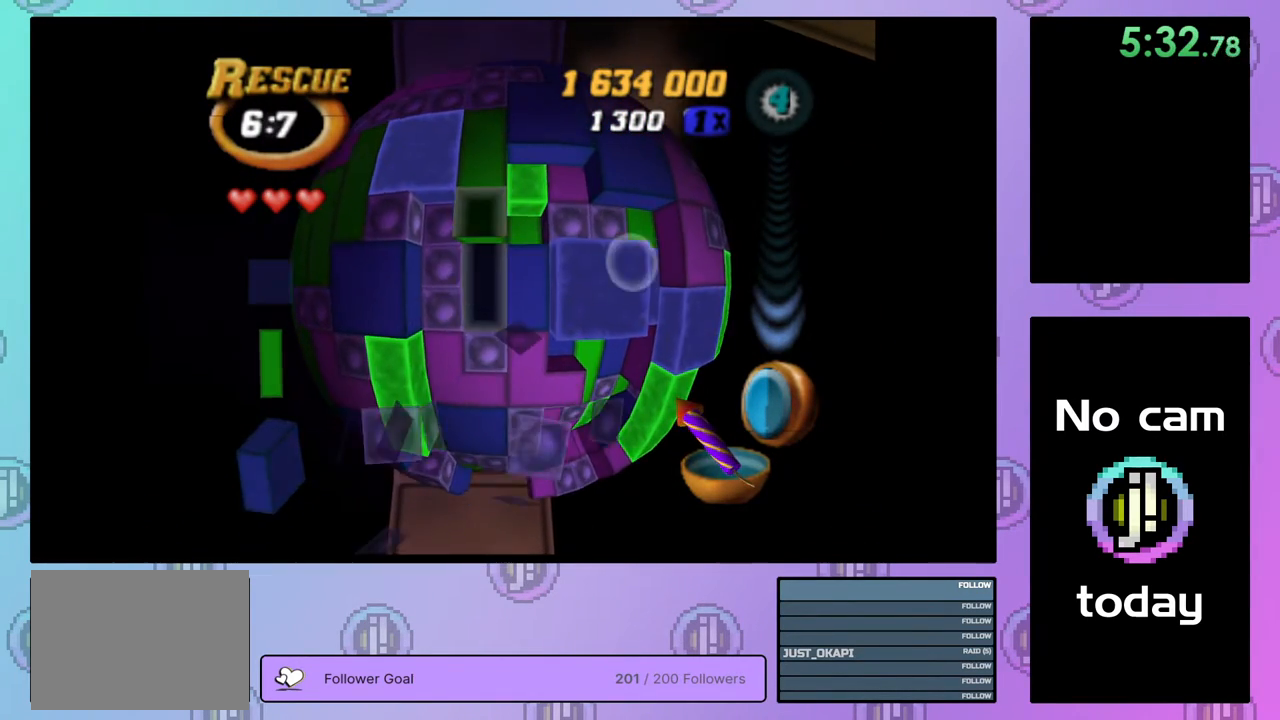
{"buttons": ["DPAD_LEFT"], "right_stick": "center", "events": [[33, "DPAD_LEFT", "up"], [117, "DPAD_LEFT", "down"], [217, "DPAD_LEFT", "up"], [250, "DPAD_LEFT", "down"], [367, "DPAD_LEFT", "up"], [433, "DPAD_LEFT", "down"]]}
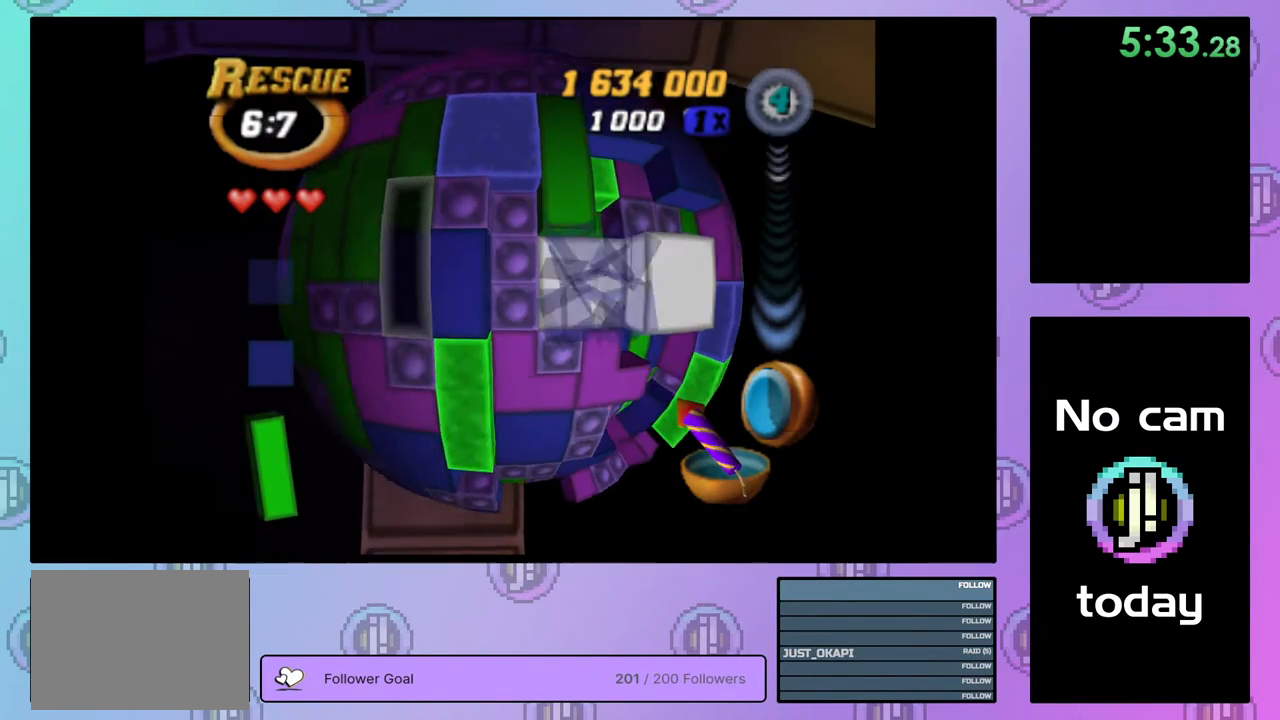
{"buttons": [], "right_stick": "center", "events": [[17, "DPAD_LEFT", "up"], [117, "DPAD_UP", "down"], [183, "DPAD_UP", "up"], [233, "CROSS", "down"], [333, "CROSS", "up"], [350, "DPAD_RIGHT", "down"], [417, "DPAD_RIGHT", "up"]]}
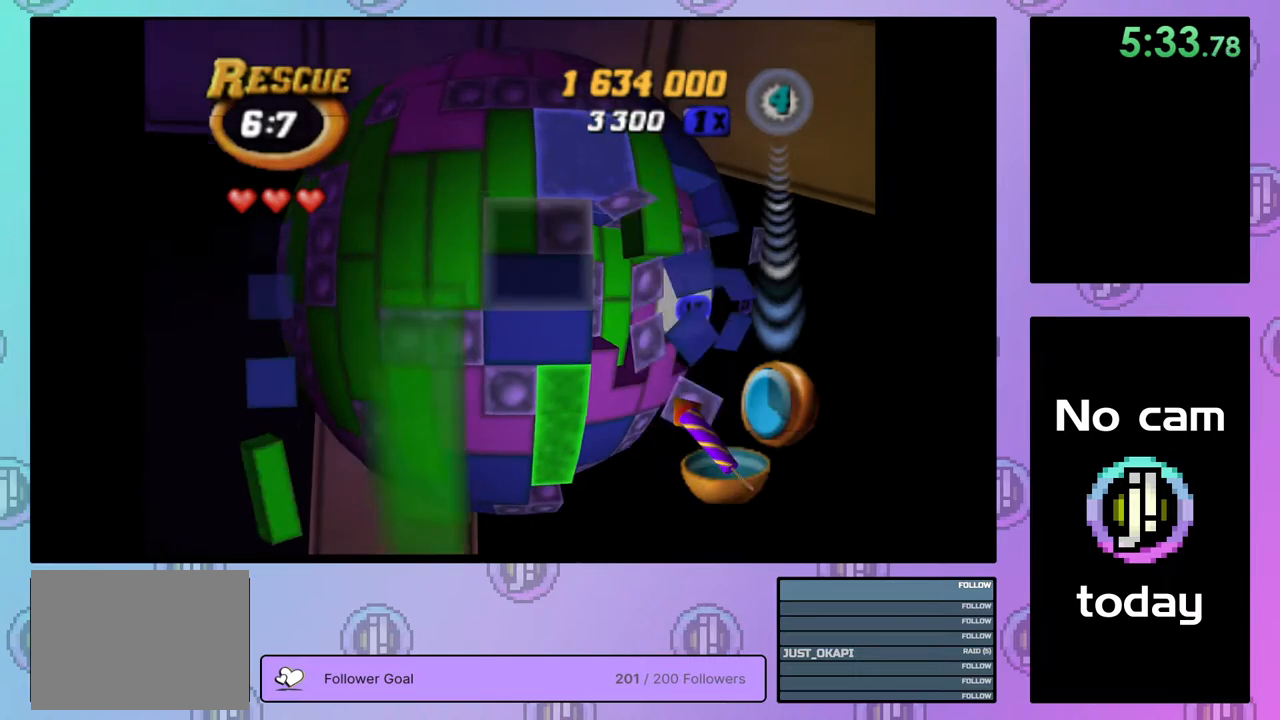
{"buttons": ["SQUARE", "DPAD_UP"], "right_stick": "center", "events": [[33, "DPAD_DOWN", "down"], [117, "DPAD_DOWN", "up"], [183, "SQUARE", "down"], [300, "DPAD_RIGHT", "down"], [383, "DPAD_RIGHT", "up"], [483, "DPAD_UP", "down"]]}
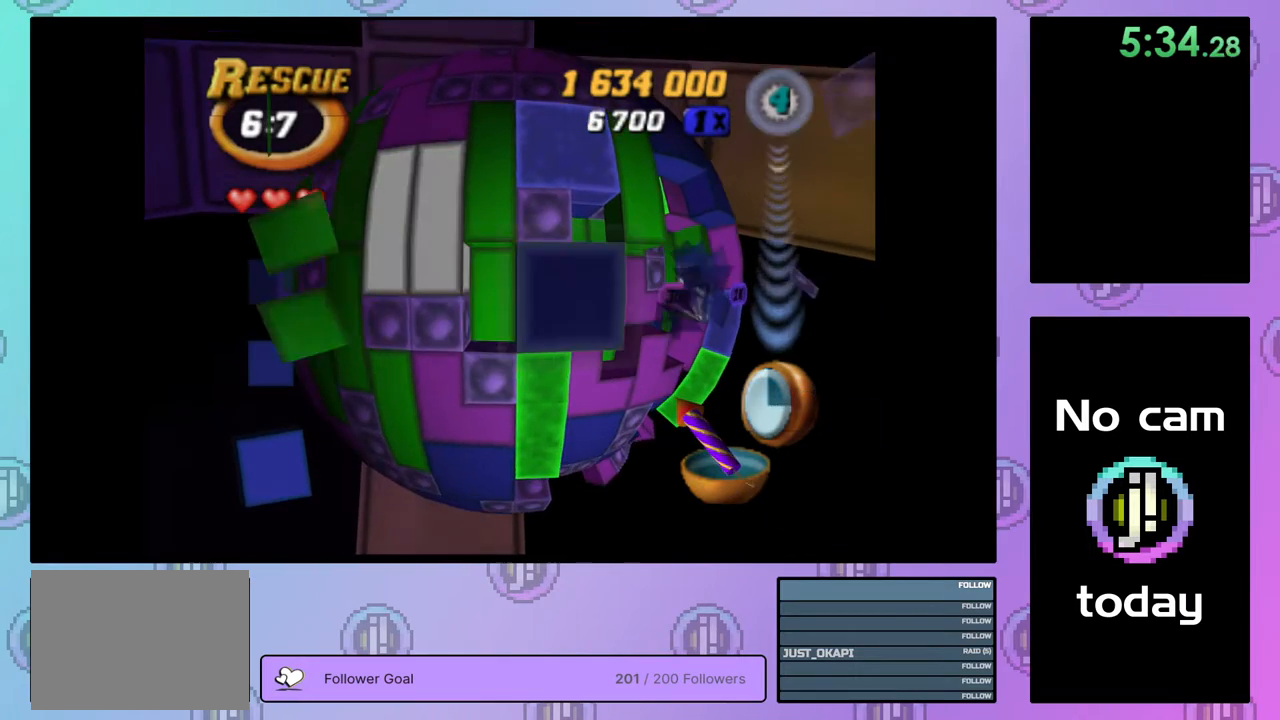
{"buttons": [], "right_stick": "center", "events": [[67, "DPAD_UP", "up"], [233, "SQUARE", "up"], [350, "CROSS", "down"], [433, "DPAD_RIGHT", "down"], [450, "CROSS", "up"], [500, "DPAD_RIGHT", "up"]]}
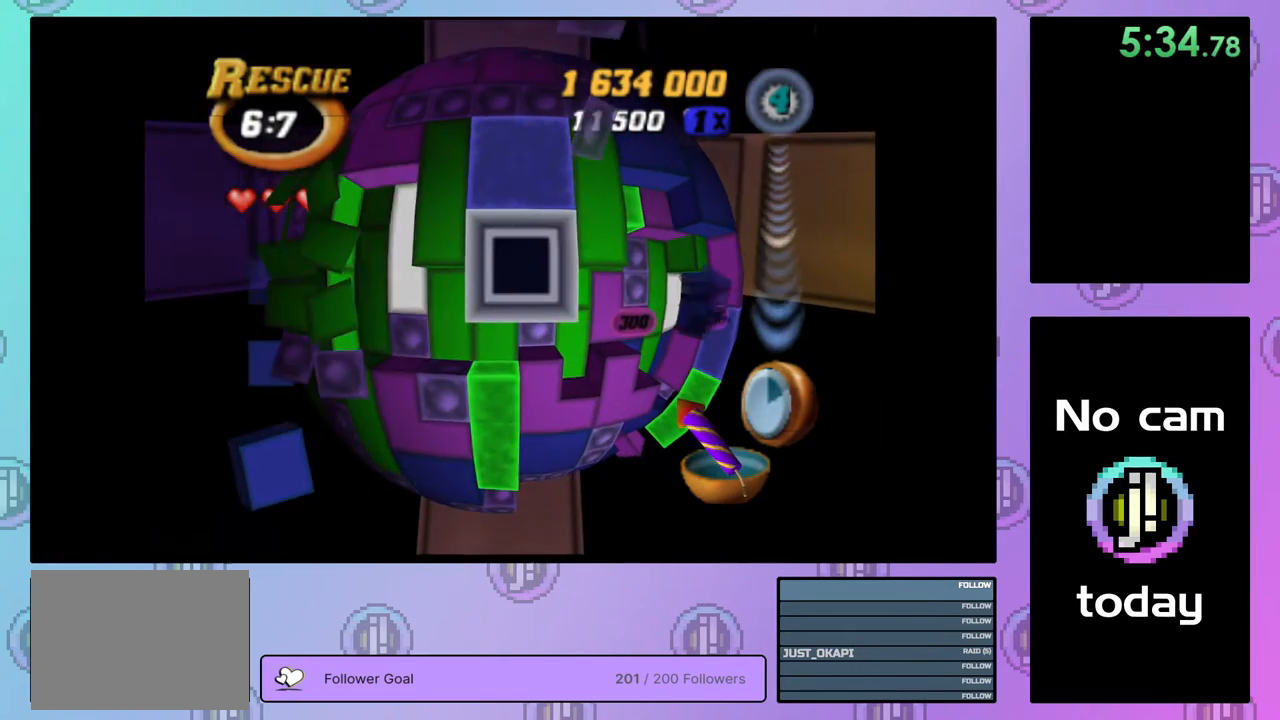
{"buttons": [], "right_stick": "center", "events": [[67, "DPAD_RIGHT", "down"], [167, "DPAD_RIGHT", "up"], [217, "DPAD_RIGHT", "down"], [300, "DPAD_RIGHT", "up"], [400, "DPAD_UP", "down"], [467, "DPAD_UP", "up"]]}
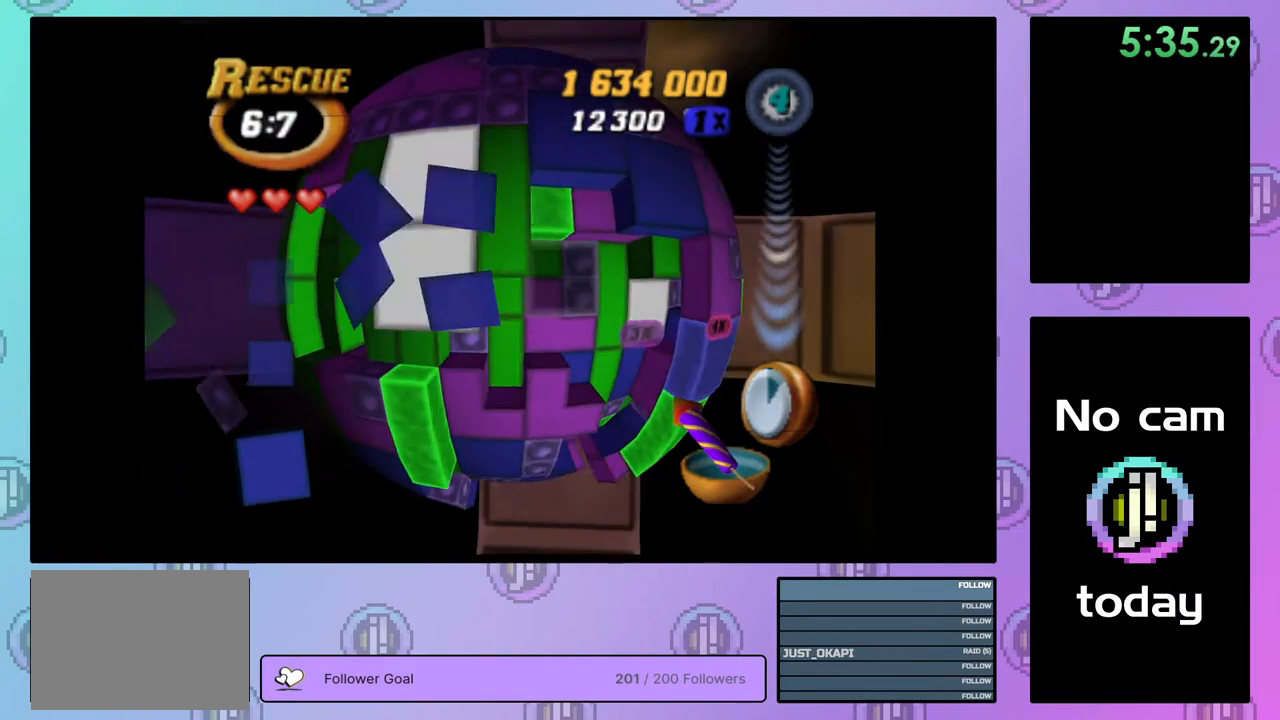
{"buttons": ["SQUARE", "DPAD_DOWN"], "right_stick": "center", "events": [[33, "DPAD_UP", "down"], [117, "DPAD_UP", "up"], [183, "DPAD_UP", "down"], [283, "DPAD_UP", "up"], [367, "SQUARE", "down"], [433, "DPAD_DOWN", "down"]]}
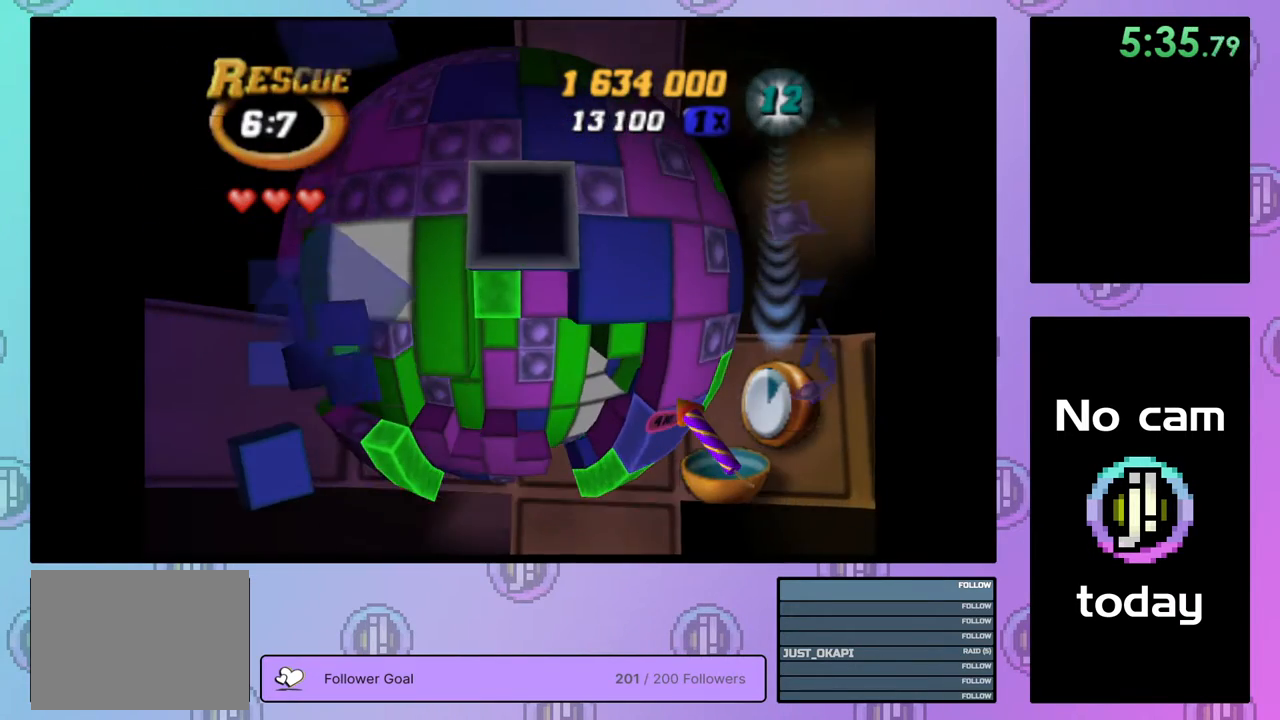
{"buttons": ["CROSS"], "right_stick": "center", "events": [[33, "DPAD_DOWN", "up"], [150, "SQUARE", "up"], [267, "CROSS", "down"], [400, "CROSS", "up"], [483, "CROSS", "down"]]}
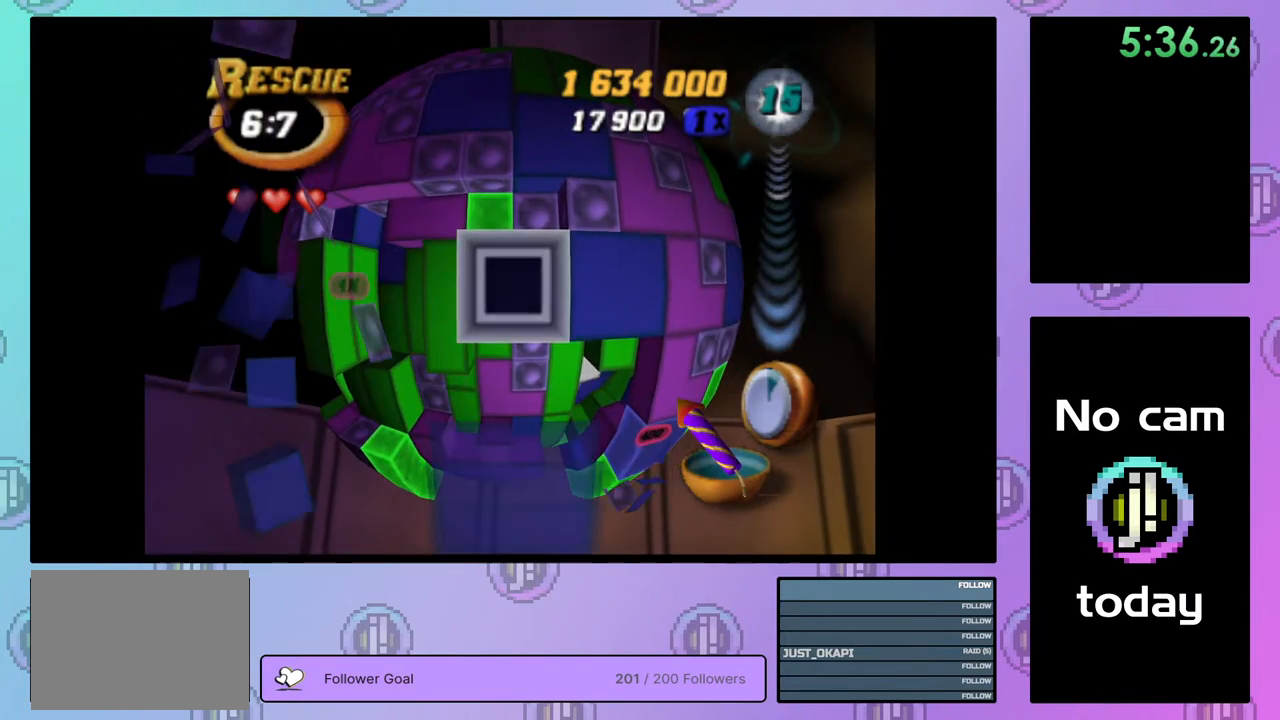
{"buttons": [], "right_stick": "center", "events": [[83, "DPAD_DOWN", "down"], [100, "CROSS", "up"], [150, "DPAD_DOWN", "up"], [217, "DPAD_DOWN", "down"], [300, "DPAD_DOWN", "up"], [367, "DPAD_DOWN", "down"], [450, "DPAD_DOWN", "up"]]}
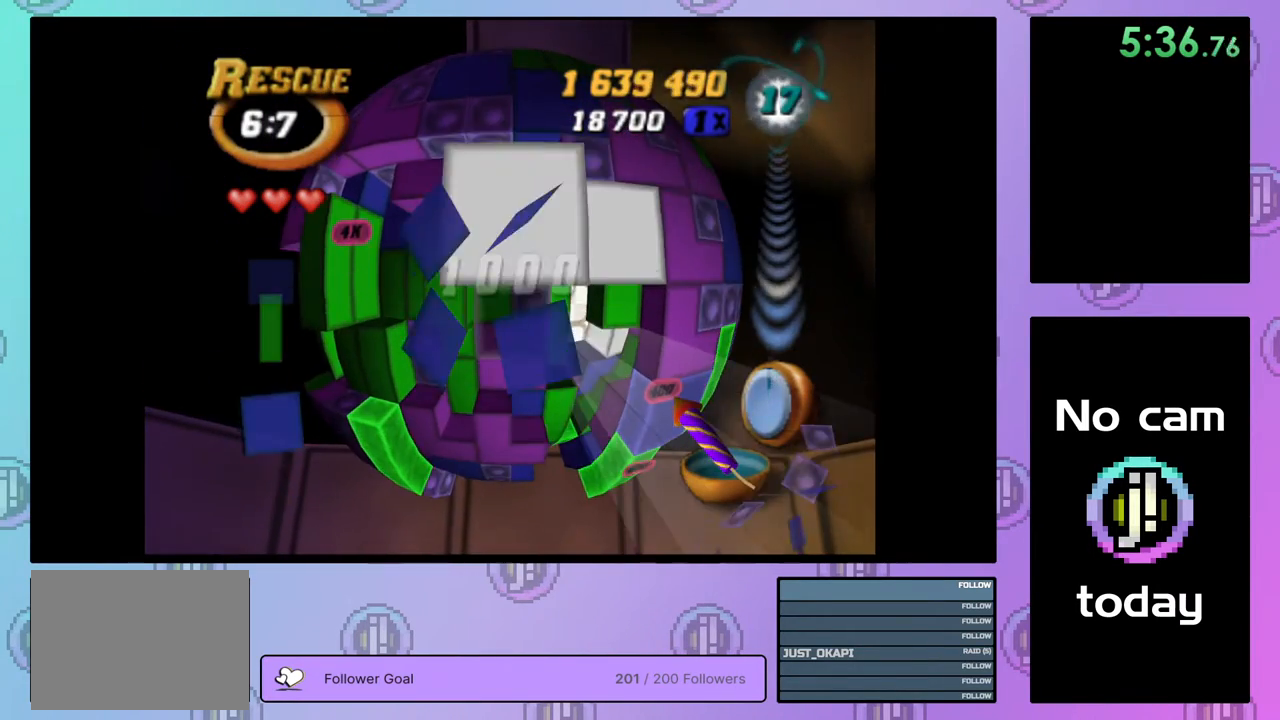
{"buttons": ["DPAD_DOWN"], "right_stick": "center", "events": [[17, "DPAD_DOWN", "down"], [100, "DPAD_DOWN", "up"], [167, "DPAD_DOWN", "down"], [250, "DPAD_DOWN", "up"], [317, "DPAD_DOWN", "down"], [400, "DPAD_DOWN", "up"], [450, "DPAD_DOWN", "down"]]}
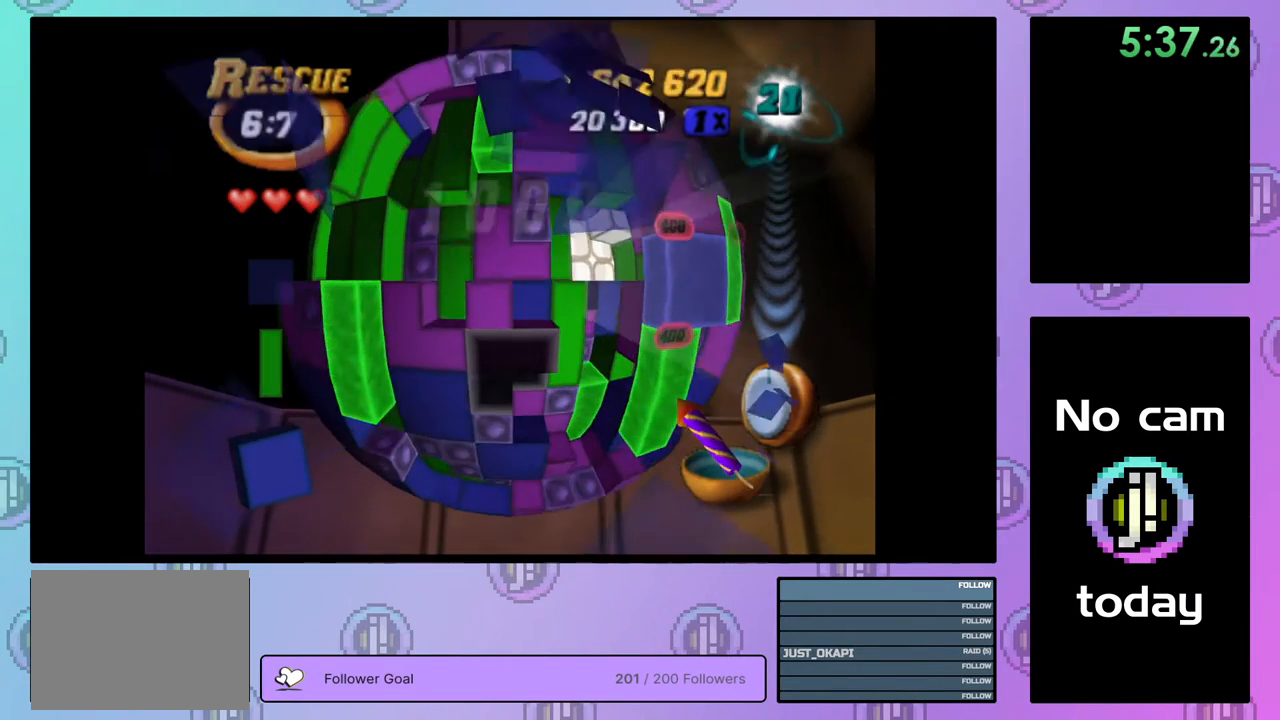
{"buttons": ["SQUARE"], "right_stick": "center", "events": [[50, "DPAD_DOWN", "up"], [150, "DPAD_LEFT", "down"], [217, "DPAD_LEFT", "up"], [283, "DPAD_LEFT", "down"], [383, "DPAD_LEFT", "up"], [433, "SQUARE", "down"]]}
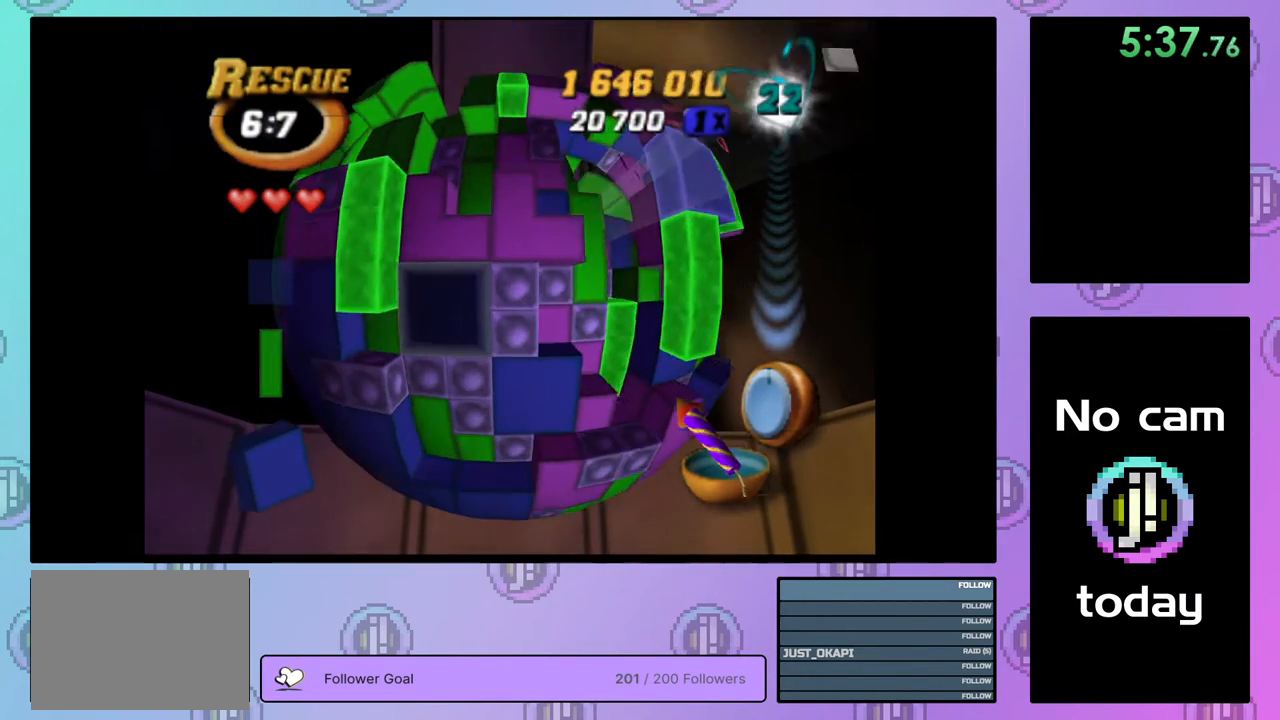
{"buttons": ["CROSS", "DPAD_UP"], "right_stick": "center", "events": [[33, "DPAD_RIGHT", "down"], [117, "DPAD_RIGHT", "up"], [183, "DPAD_RIGHT", "down"], [233, "DPAD_RIGHT", "up"], [350, "SQUARE", "up"], [433, "CROSS", "down"], [450, "DPAD_UP", "down"]]}
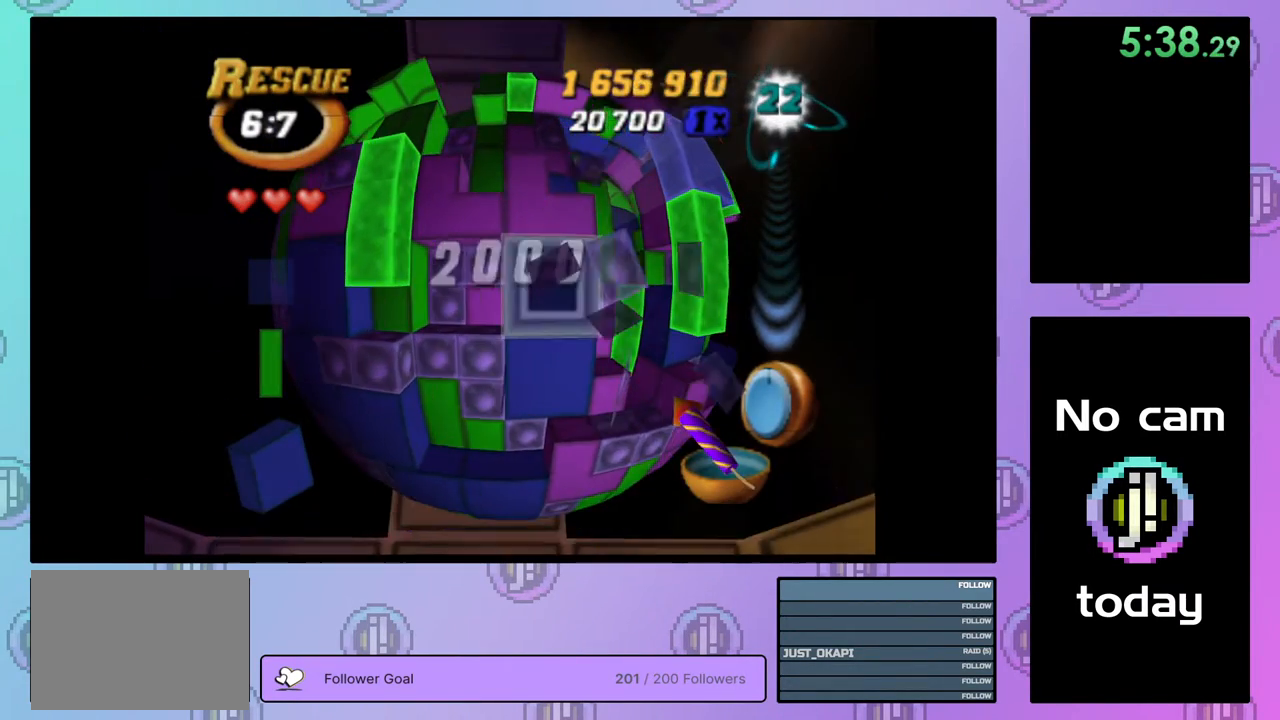
{"buttons": ["DPAD_LEFT"], "right_stick": "center", "events": [[17, "CROSS", "up"], [17, "DPAD_UP", "up"], [167, "DPAD_LEFT", "down"], [267, "DPAD_LEFT", "up"], [333, "DPAD_LEFT", "down"], [417, "DPAD_LEFT", "up"], [467, "DPAD_LEFT", "down"]]}
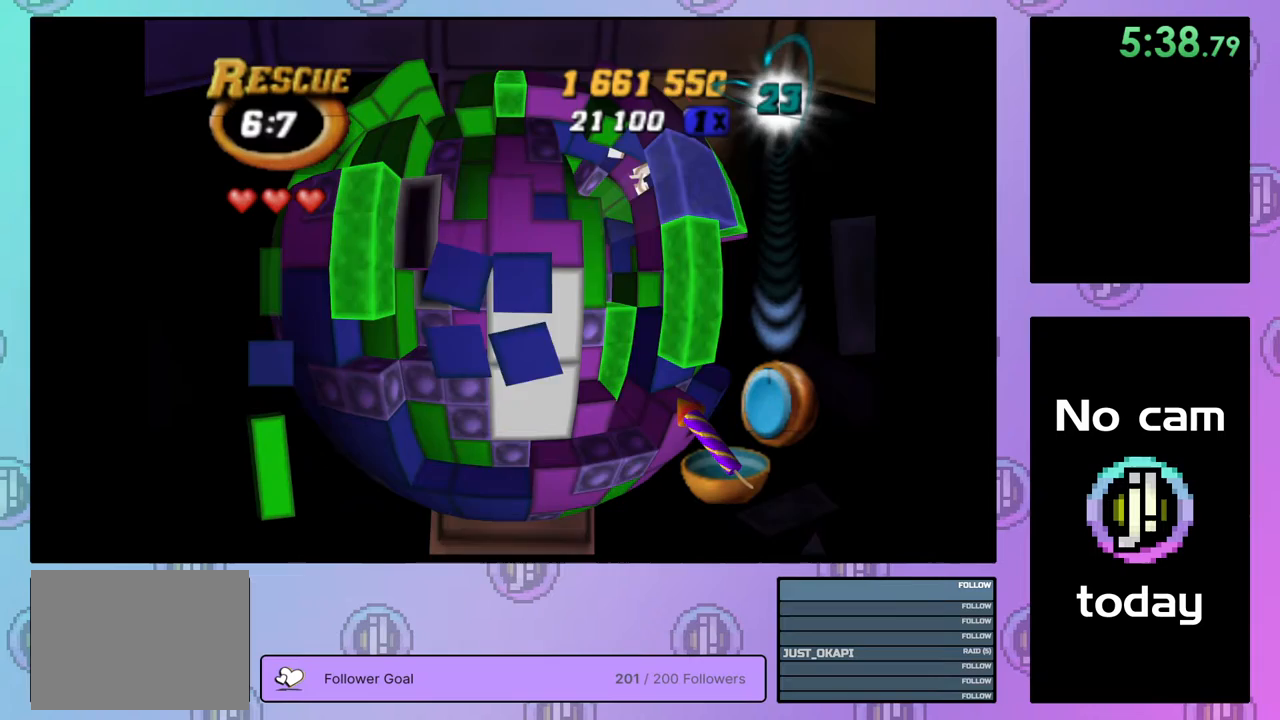
{"buttons": ["SQUARE"], "right_stick": "center", "events": [[83, "DPAD_LEFT", "up"], [183, "SQUARE", "down"], [233, "DPAD_UP", "down"], [317, "DPAD_UP", "up"], [367, "DPAD_UP", "down"], [467, "DPAD_UP", "up"]]}
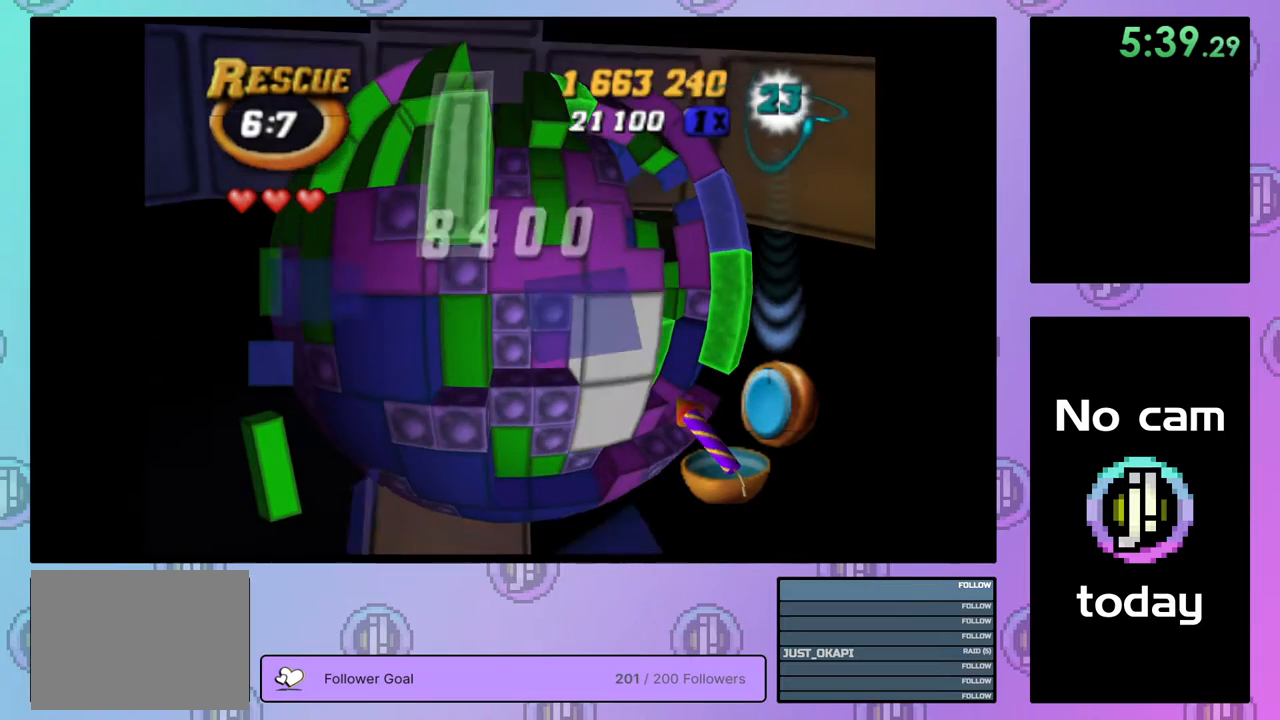
{"buttons": [], "right_stick": "center", "events": [[117, "SQUARE", "up"], [250, "CROSS", "down"], [367, "CROSS", "up"], [383, "DPAD_RIGHT", "down"], [467, "DPAD_RIGHT", "up"]]}
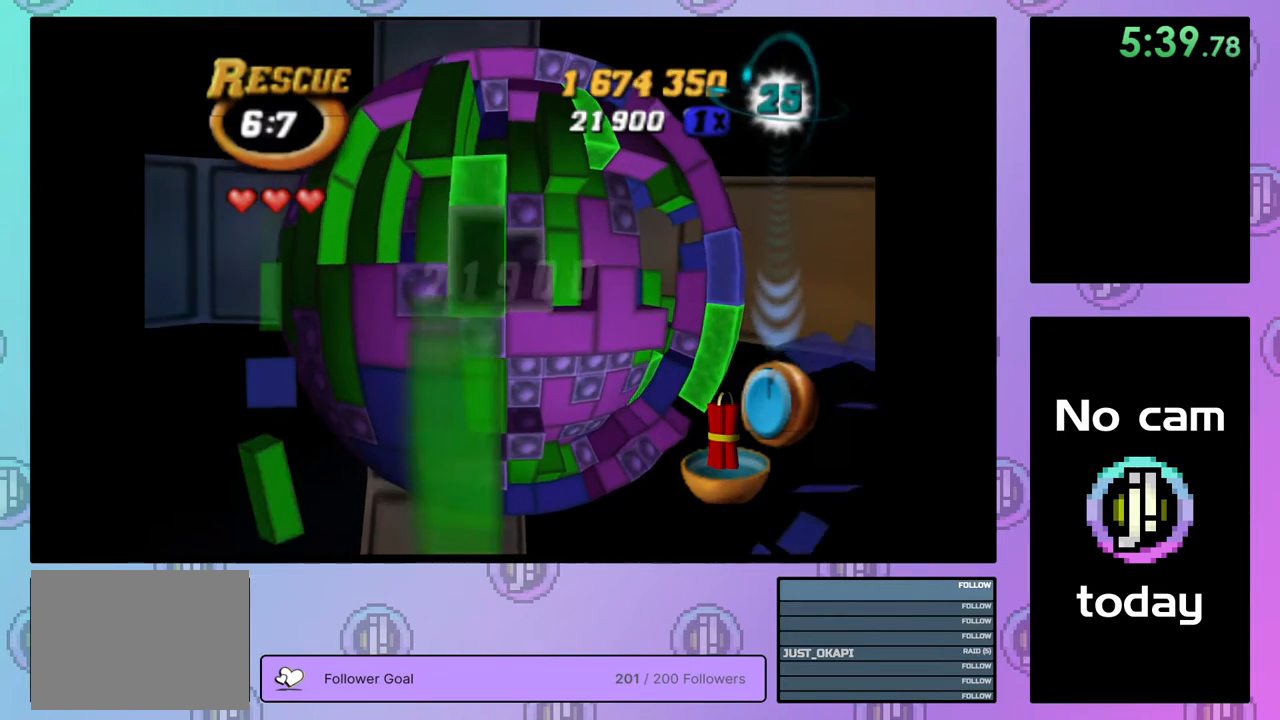
{"buttons": ["DPAD_RIGHT"], "right_stick": "center", "events": [[117, "DPAD_DOWN", "down"], [183, "DPAD_DOWN", "up"], [250, "DPAD_DOWN", "down"], [333, "DPAD_DOWN", "up"], [467, "DPAD_RIGHT", "down"]]}
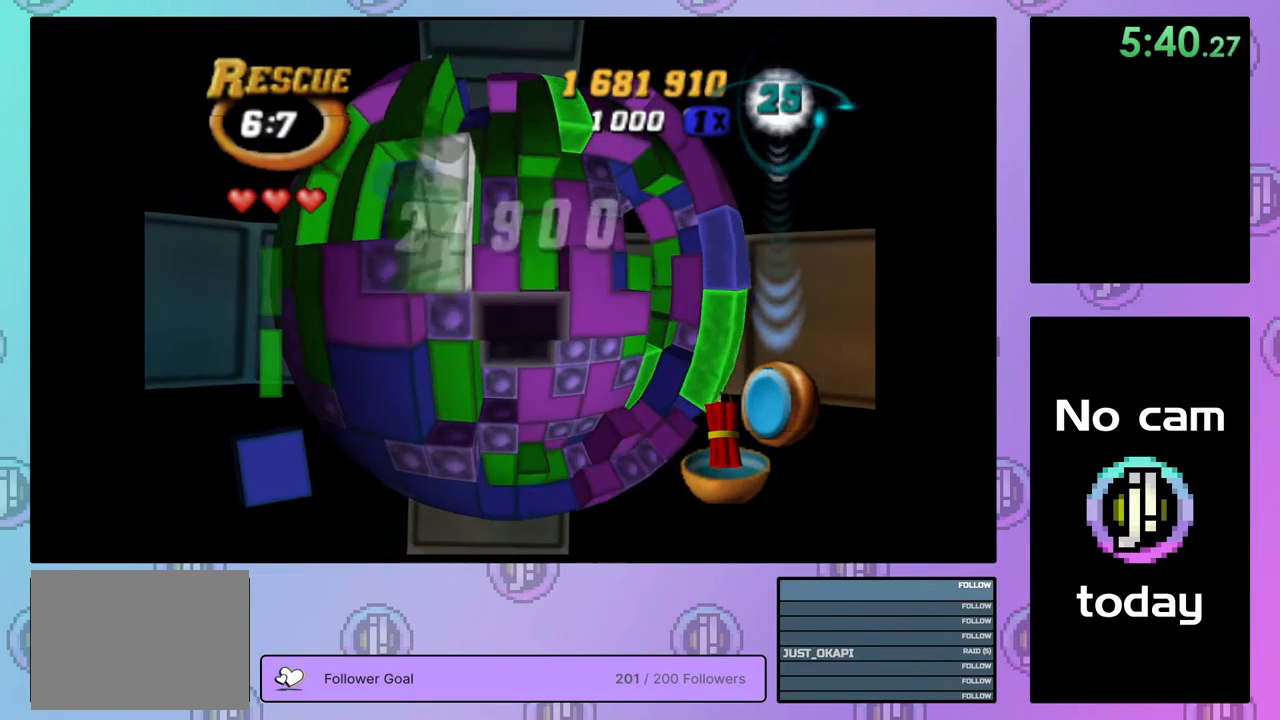
{"buttons": [], "right_stick": "center", "events": [[100, "DPAD_UP", "down"], [200, "DPAD_RIGHT", "up"], [233, "DPAD_UP", "up"], [300, "DPAD_UP", "down"], [383, "DPAD_UP", "up"], [400, "right_stick", "down"], [450, "right_stick", "center"]]}
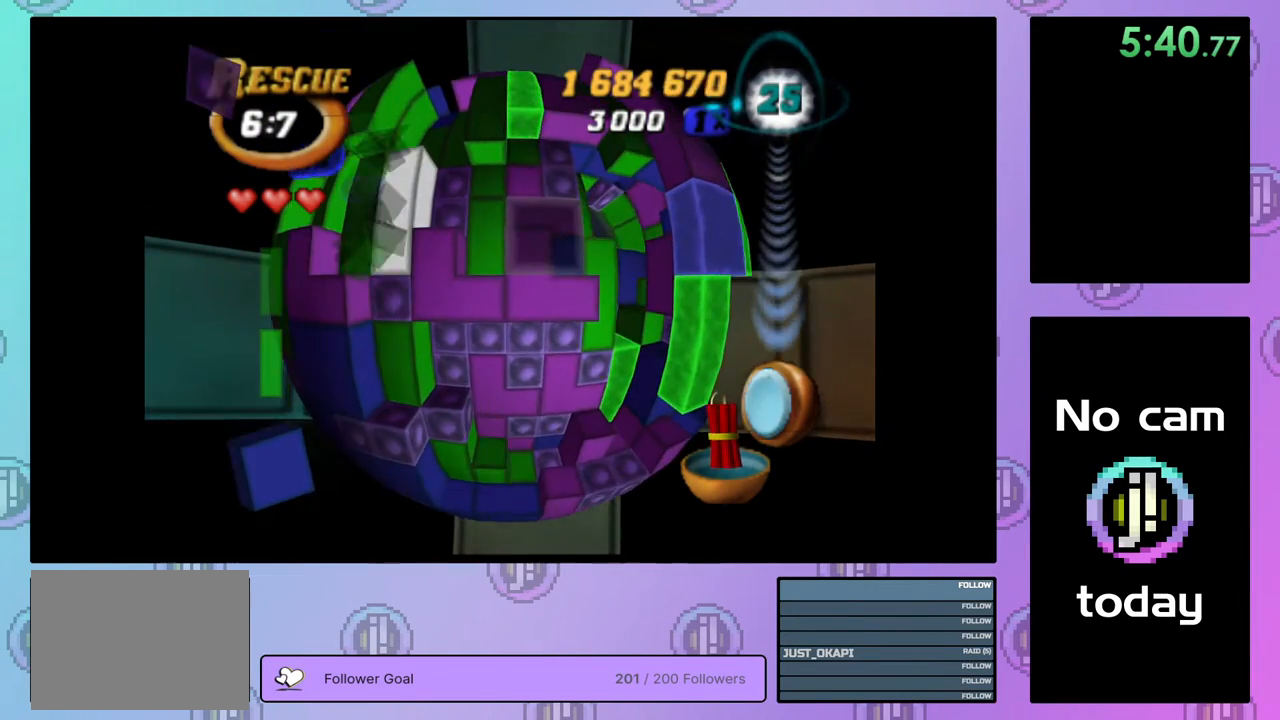
{"buttons": [], "right_stick": "center", "events": []}
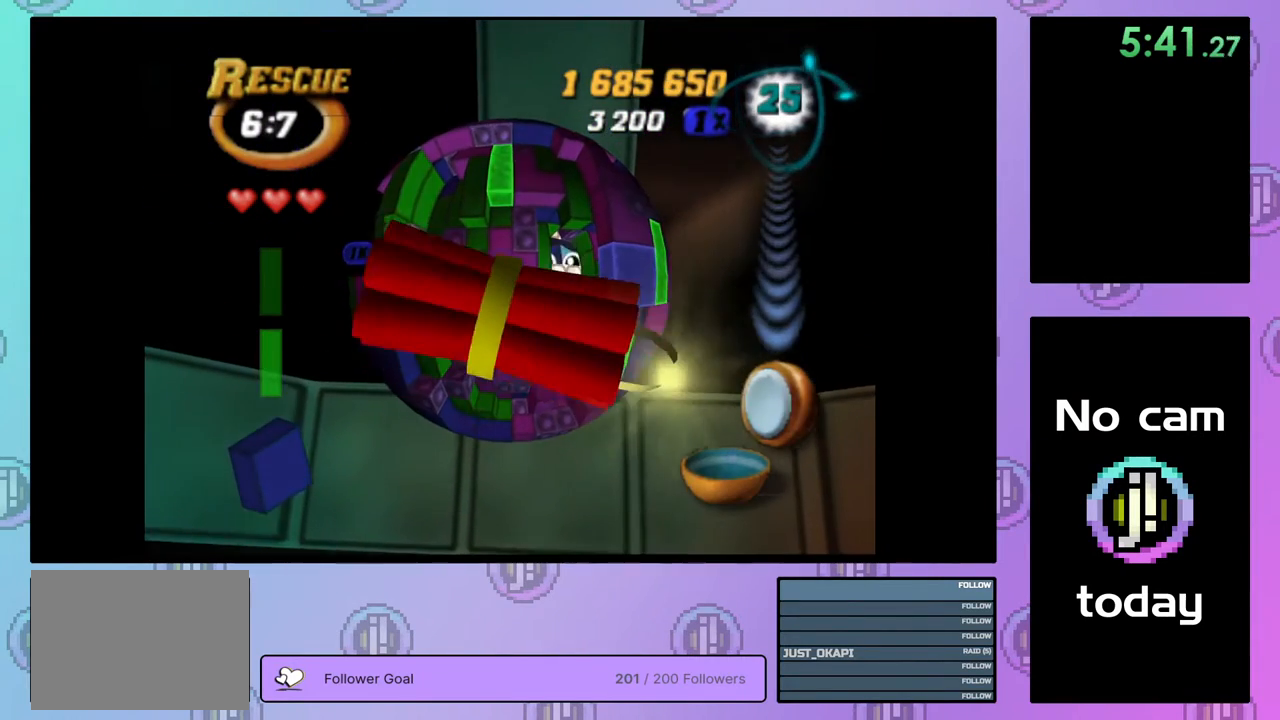
{"buttons": ["DPAD_RIGHT"], "right_stick": "center", "events": [[483, "DPAD_RIGHT", "down"]]}
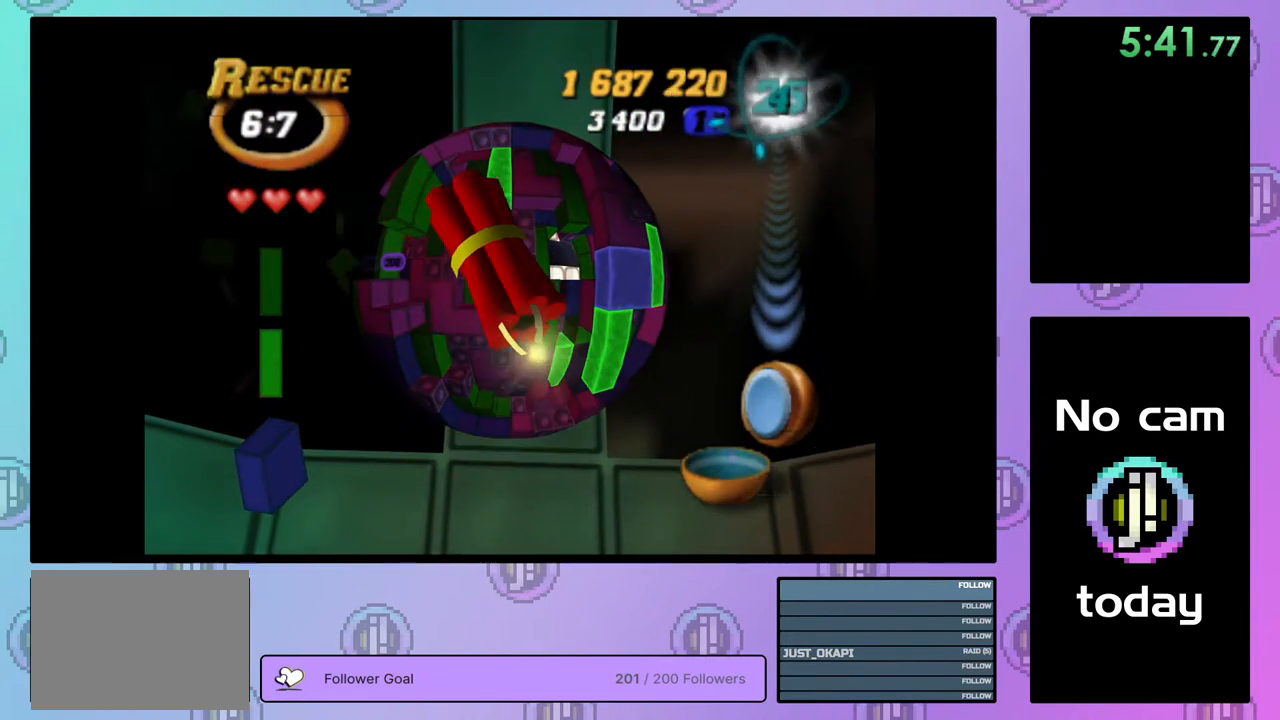
{"buttons": [], "right_stick": "center", "events": [[200, "DPAD_RIGHT", "up"]]}
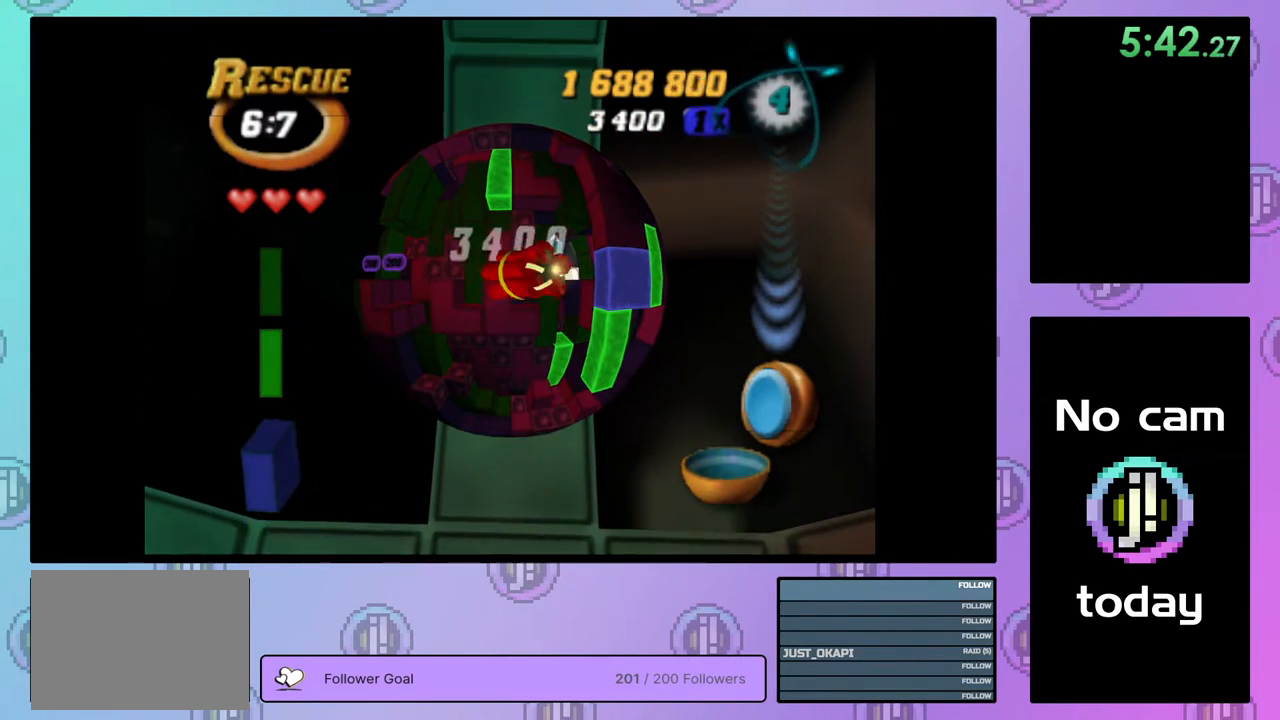
{"buttons": [], "right_stick": "center", "events": []}
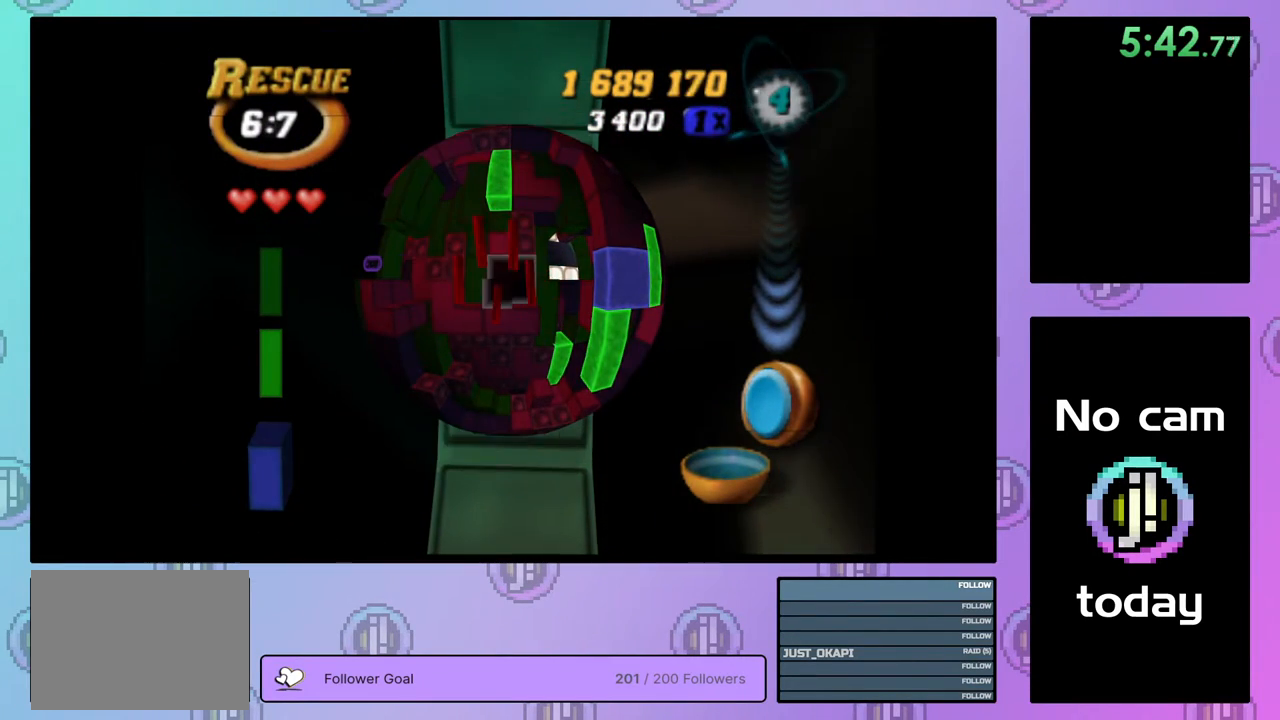
{"buttons": [], "right_stick": "center", "events": [[67, "DPAD_RIGHT", "down"], [167, "DPAD_RIGHT", "up"], [217, "DPAD_RIGHT", "down"], [300, "DPAD_RIGHT", "up"], [367, "DPAD_RIGHT", "down"], [450, "DPAD_RIGHT", "up"]]}
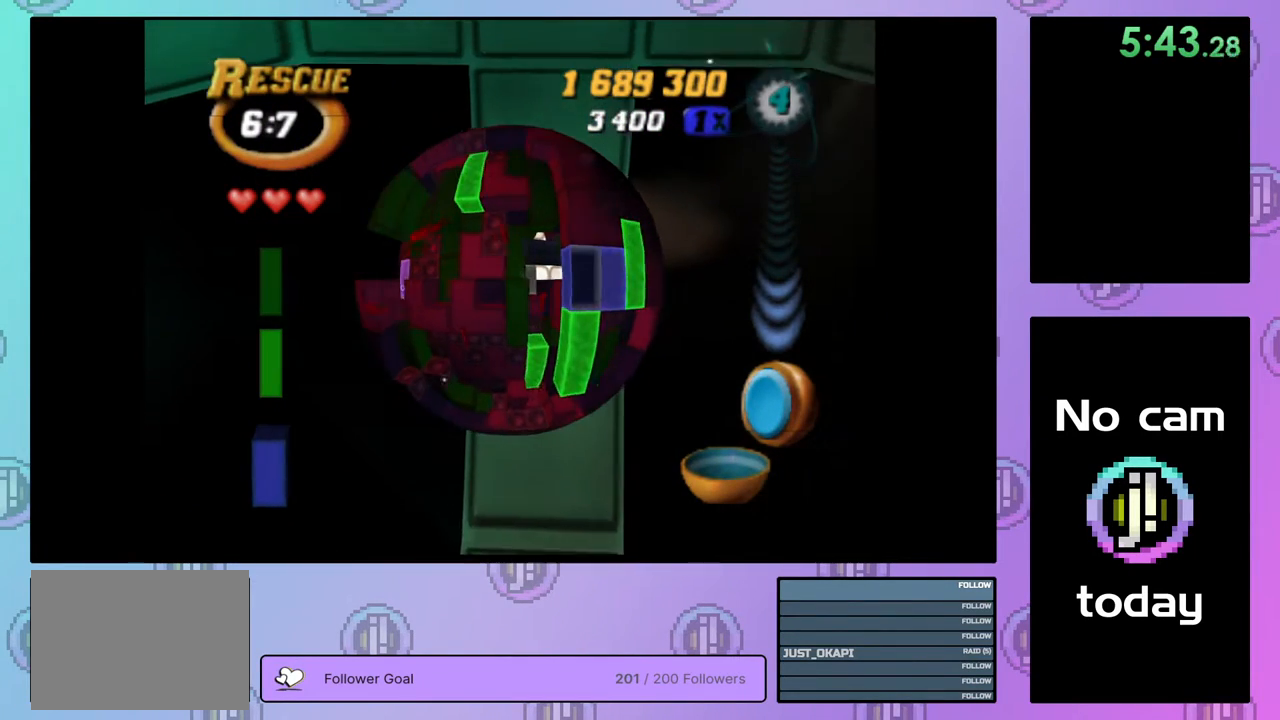
{"buttons": ["SQUARE", "DPAD_LEFT"], "right_stick": "center", "events": [[17, "DPAD_RIGHT", "down"], [117, "DPAD_RIGHT", "up"], [133, "SQUARE", "down"], [267, "DPAD_LEFT", "down"], [350, "DPAD_LEFT", "up"], [433, "DPAD_LEFT", "down"]]}
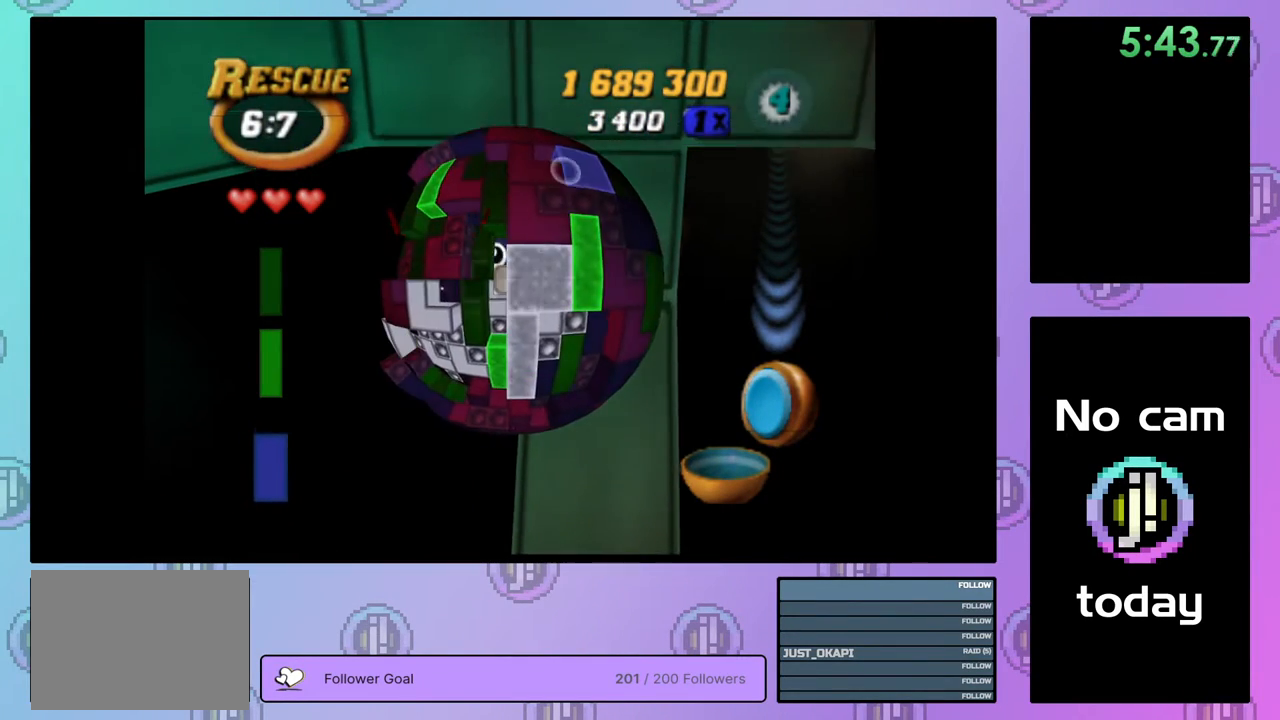
{"buttons": [], "right_stick": "center", "events": [[33, "DPAD_LEFT", "up"], [100, "DPAD_LEFT", "down"], [133, "DPAD_LEFT", "up"], [217, "SQUARE", "up"]]}
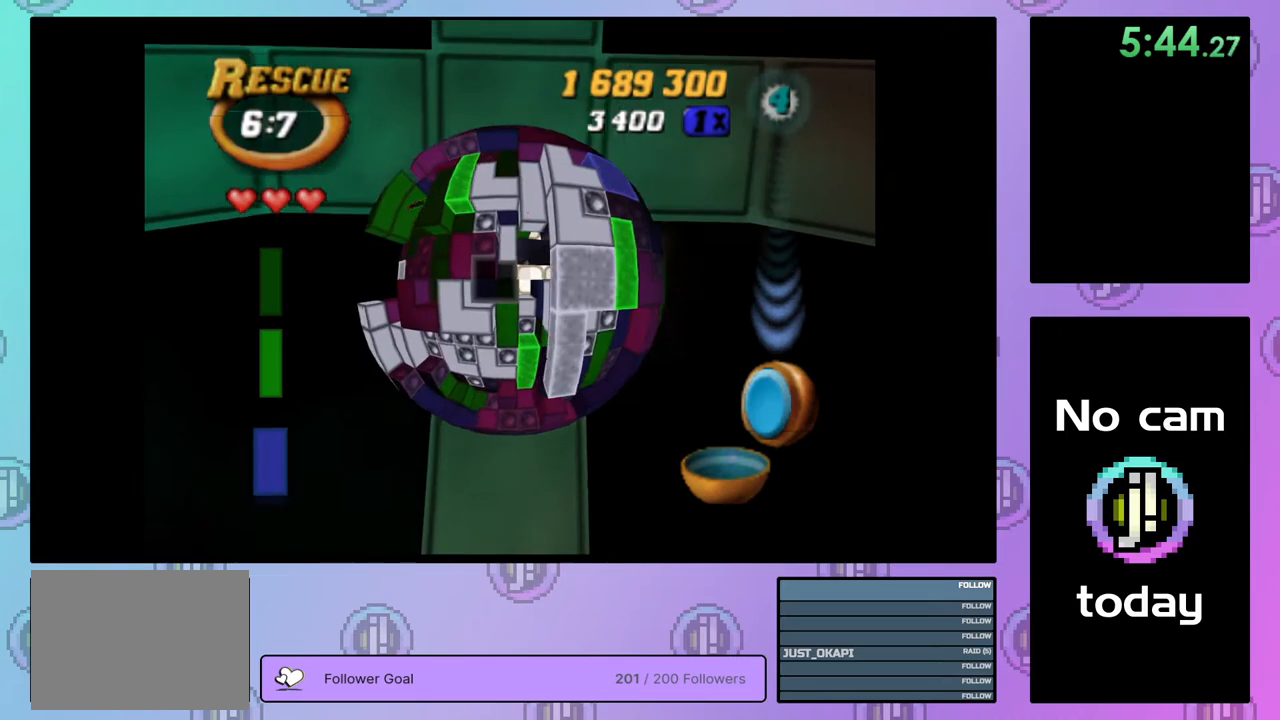
{"buttons": ["DPAD_LEFT"], "right_stick": "center", "events": [[83, "DPAD_DOWN", "down"], [167, "DPAD_DOWN", "up"], [217, "DPAD_DOWN", "down"], [300, "DPAD_DOWN", "up"], [433, "DPAD_LEFT", "down"]]}
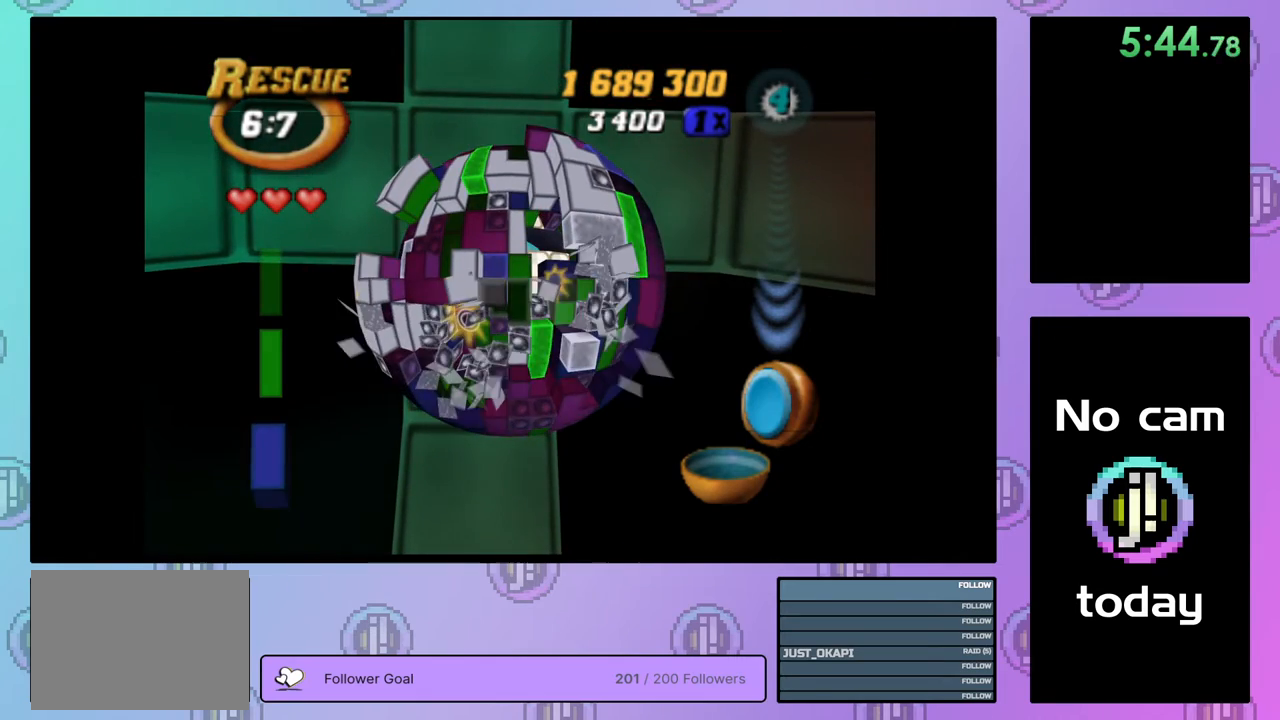
{"buttons": [], "right_stick": "center", "events": [[17, "DPAD_LEFT", "up"], [267, "DPAD_UP", "down"], [350, "DPAD_UP", "up"]]}
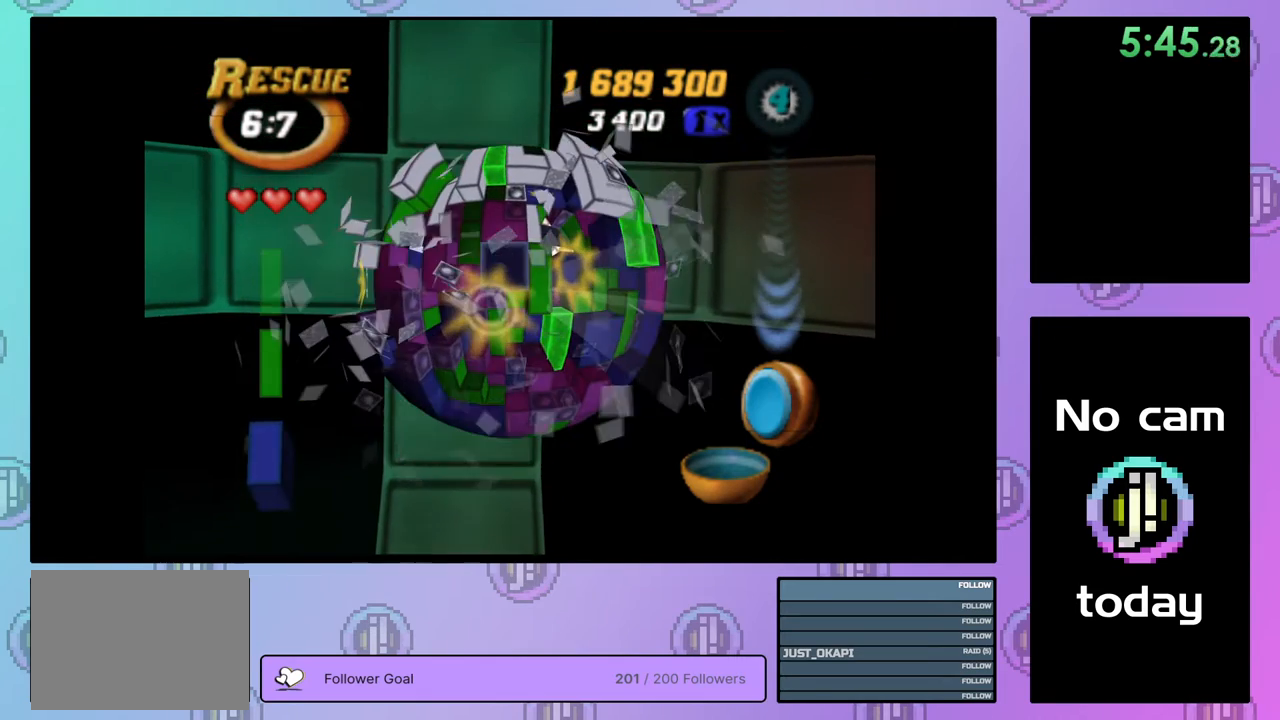
{"buttons": ["SQUARE"], "right_stick": "center", "events": [[100, "SQUARE", "down"], [250, "DPAD_RIGHT", "down"], [317, "DPAD_RIGHT", "up"], [383, "DPAD_RIGHT", "down"], [467, "DPAD_RIGHT", "up"]]}
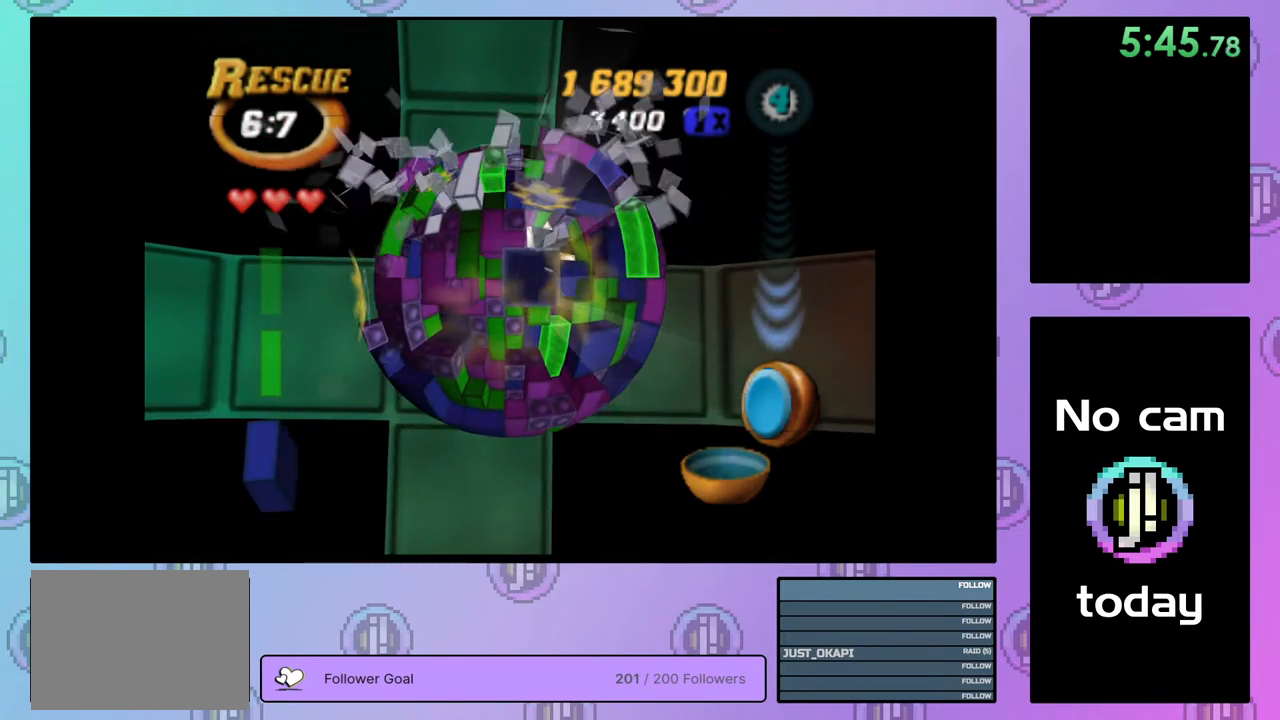
{"buttons": ["SQUARE"], "right_stick": "center", "events": [[50, "DPAD_RIGHT", "down"], [133, "DPAD_RIGHT", "up"], [333, "DPAD_UP", "down"], [400, "DPAD_UP", "up"]]}
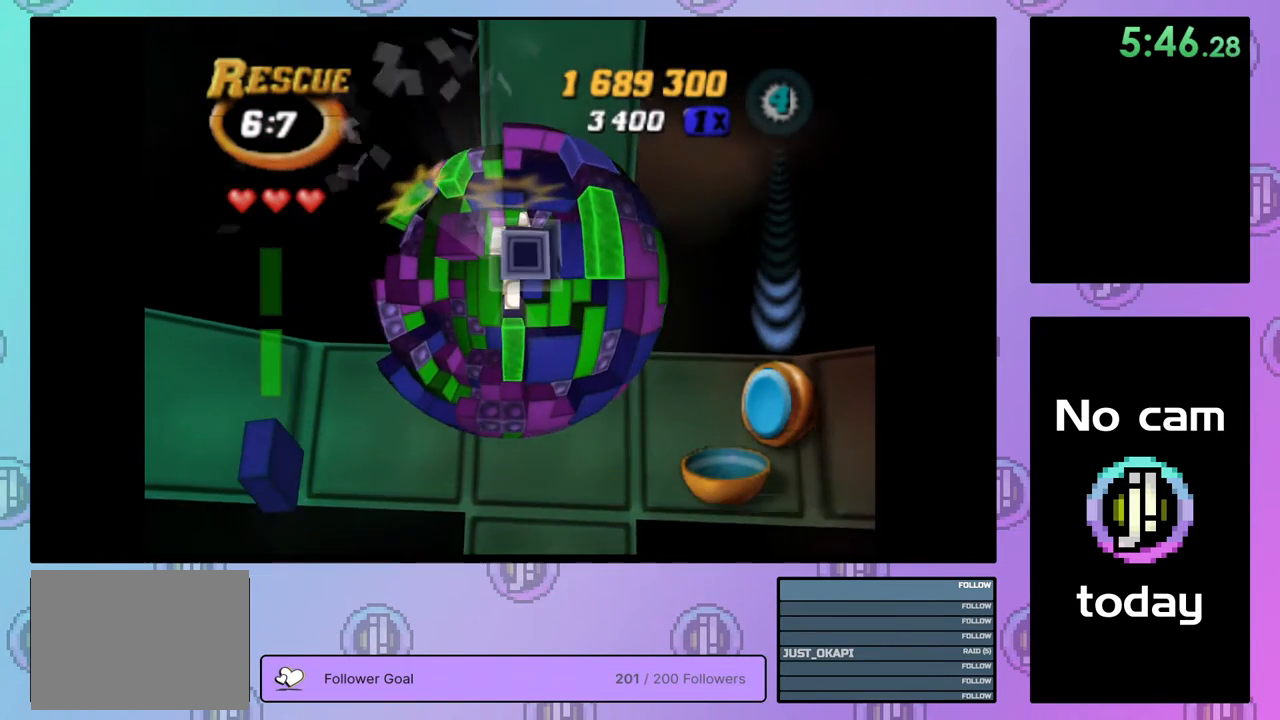
{"buttons": [], "right_stick": "center", "events": [[233, "SQUARE", "up"], [333, "CROSS", "down"], [433, "CROSS", "up"], [433, "DPAD_LEFT", "down"], [500, "DPAD_LEFT", "up"]]}